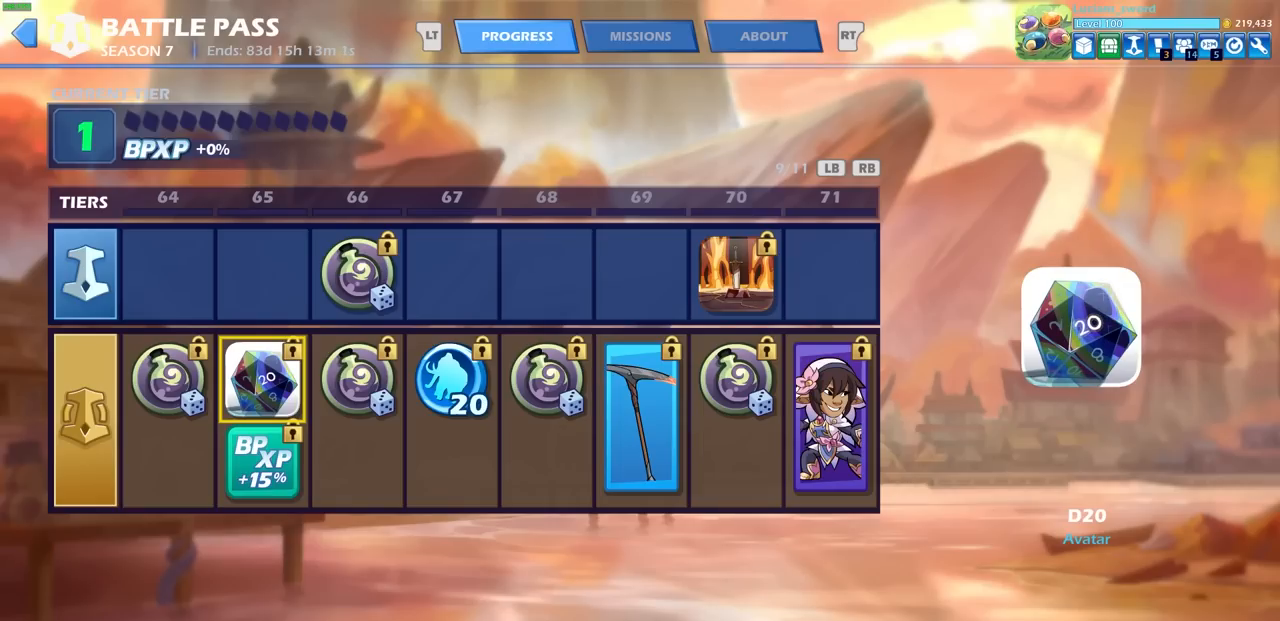
Gameplay with a controller (PlayStation layout); each line is a JSON object with the inputs held at the frame after it. "events" lists button and stick changes between this image and that frame as [ms after this image, input, new state], when the widget could be followed in between.
{"buttons": [], "left_stick": "center", "right_stick": "center", "events": [[50, "DPAD_RIGHT", "down"], [167, "DPAD_RIGHT", "up"]]}
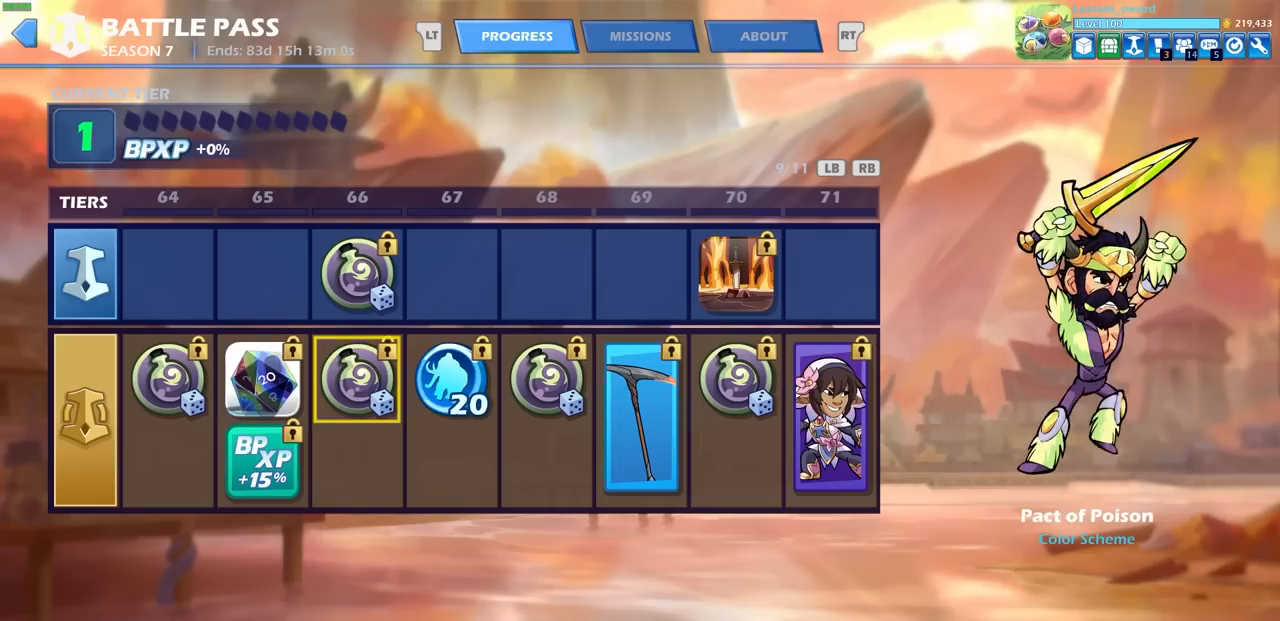
{"buttons": [], "left_stick": "center", "right_stick": "center", "events": [[200, "DPAD_RIGHT", "down"], [300, "DPAD_RIGHT", "up"]]}
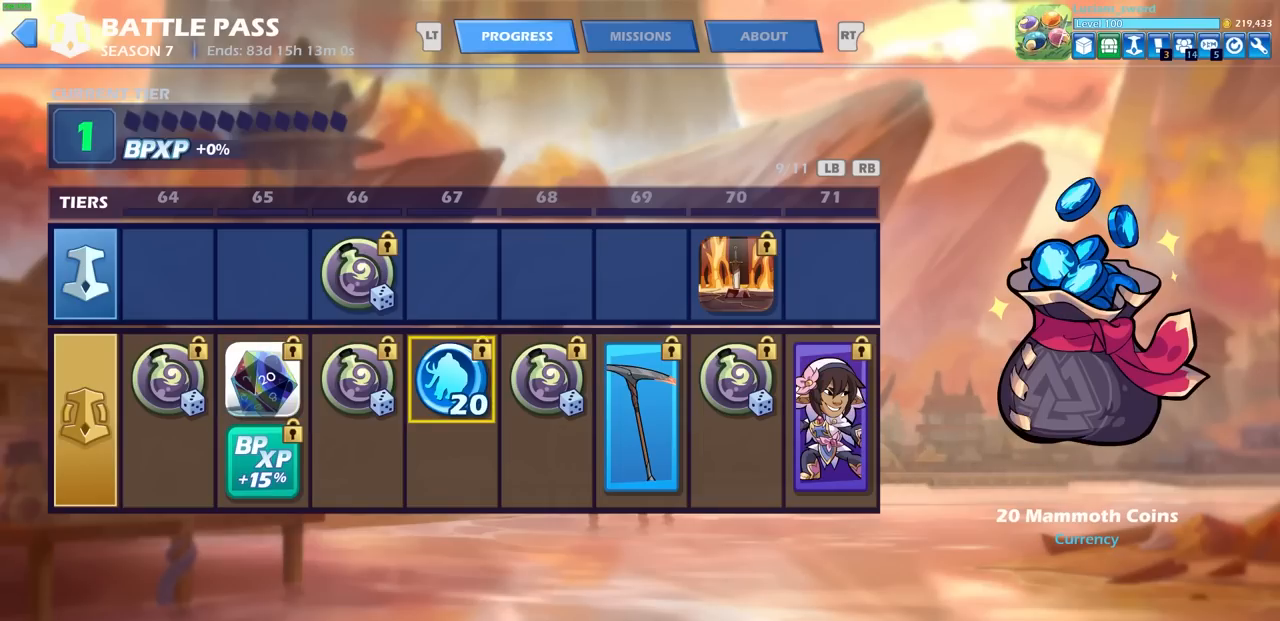
{"buttons": [], "left_stick": "center", "right_stick": "center", "events": []}
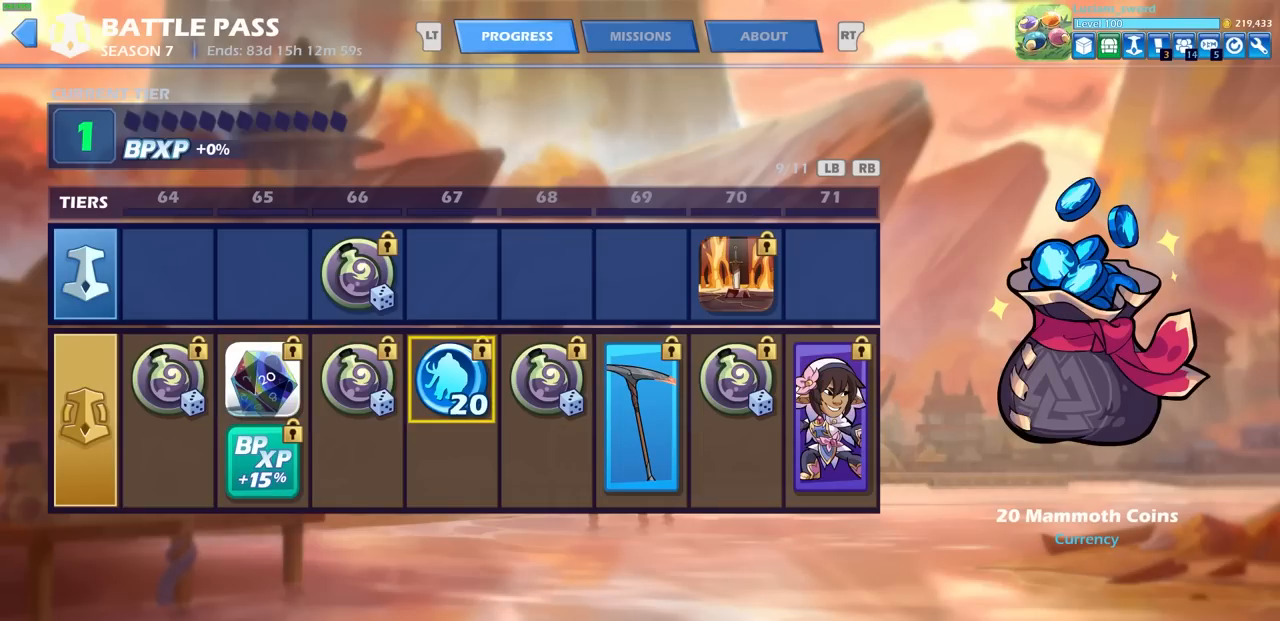
{"buttons": [], "left_stick": "center", "right_stick": "center", "events": [[300, "DPAD_RIGHT", "down"], [433, "DPAD_RIGHT", "up"]]}
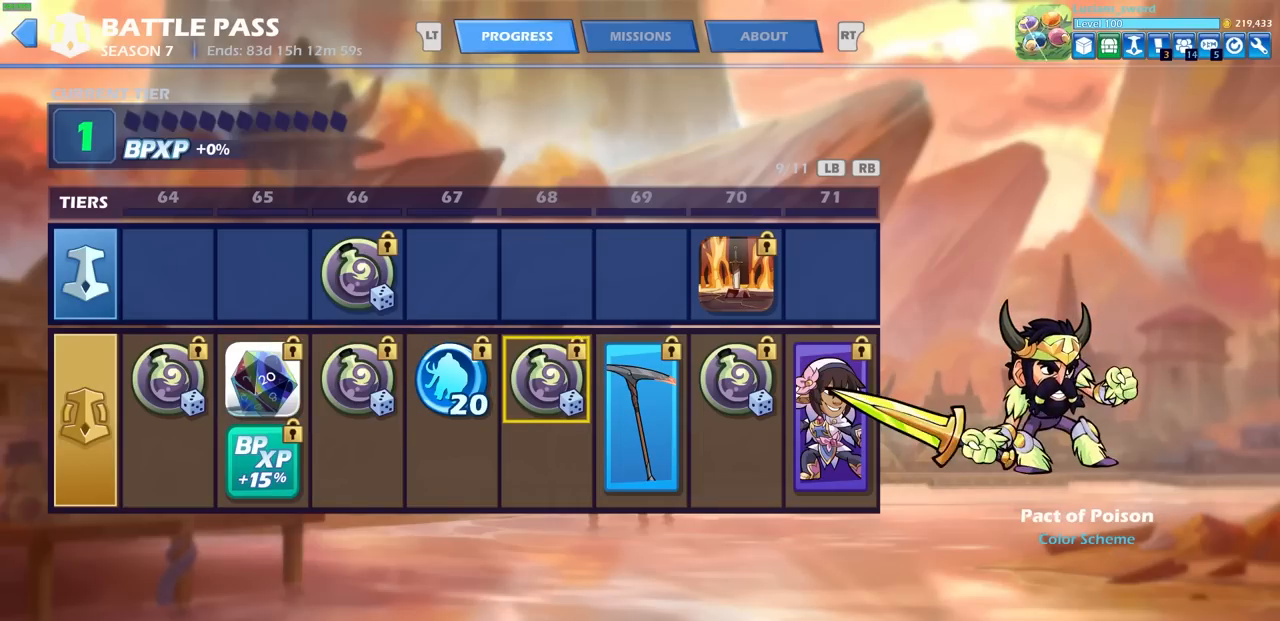
{"buttons": ["DPAD_RIGHT"], "left_stick": "center", "right_stick": "center", "events": [[417, "DPAD_RIGHT", "down"]]}
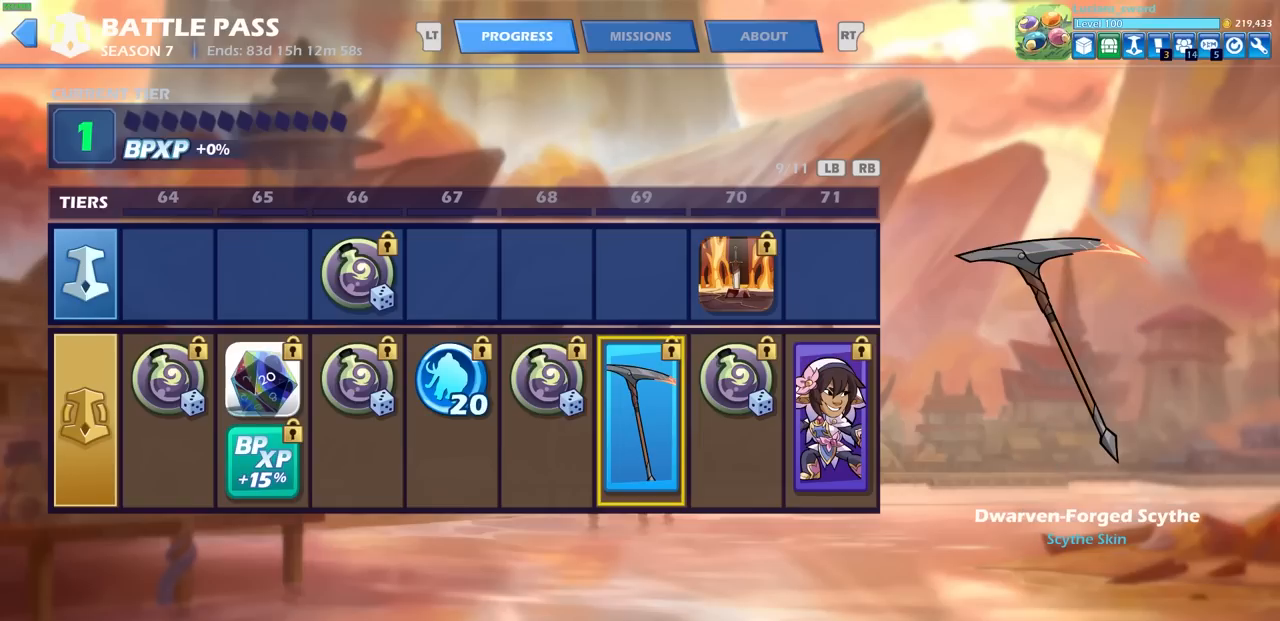
{"buttons": [], "left_stick": "center", "right_stick": "center", "events": [[33, "DPAD_RIGHT", "up"]]}